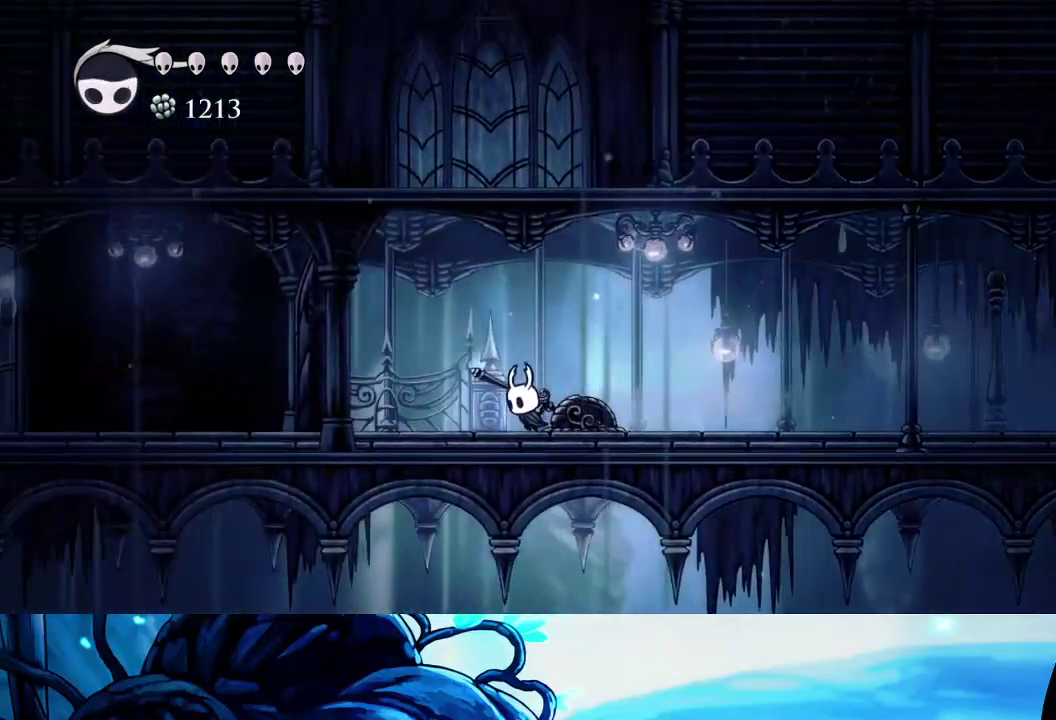
Gameplay with a controller (Xbox layout); each line is a JSON object with the inputs held at the frame after it. "events" lists button and stick changes between this image and that frame as [ms after this image, input, new state], when the widget could be followed in between. Not read: L3 R3.
{"buttons": [], "left_stick": "center", "right_stick": "center", "events": [[467, "left_stick", "center"]]}
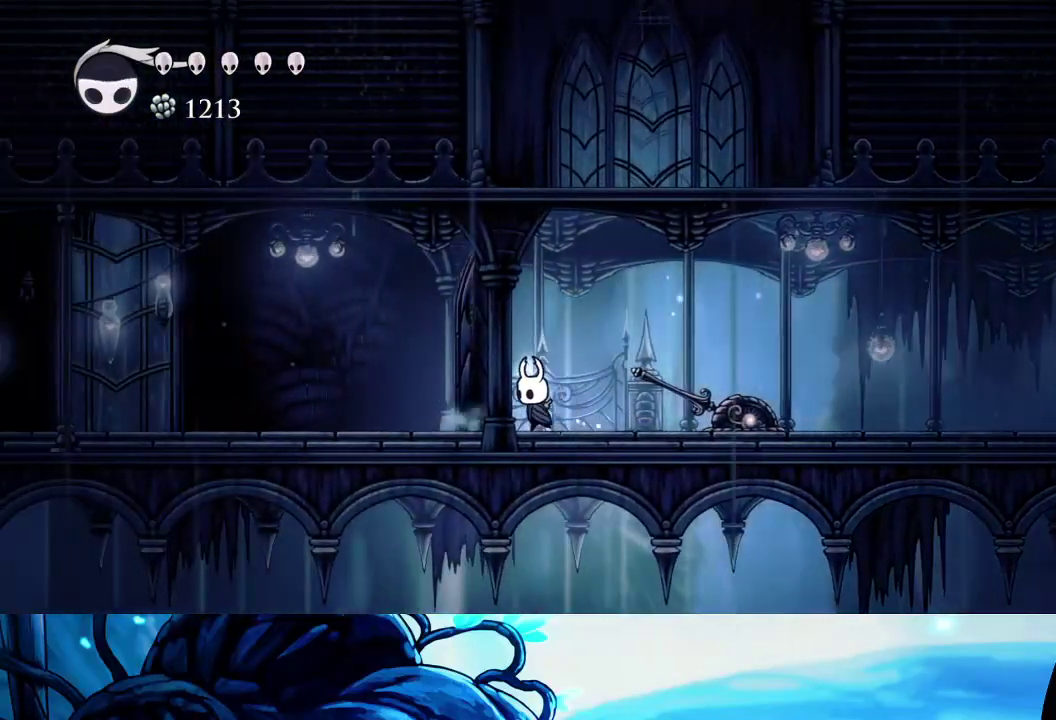
{"buttons": [], "left_stick": "center", "right_stick": "center", "events": []}
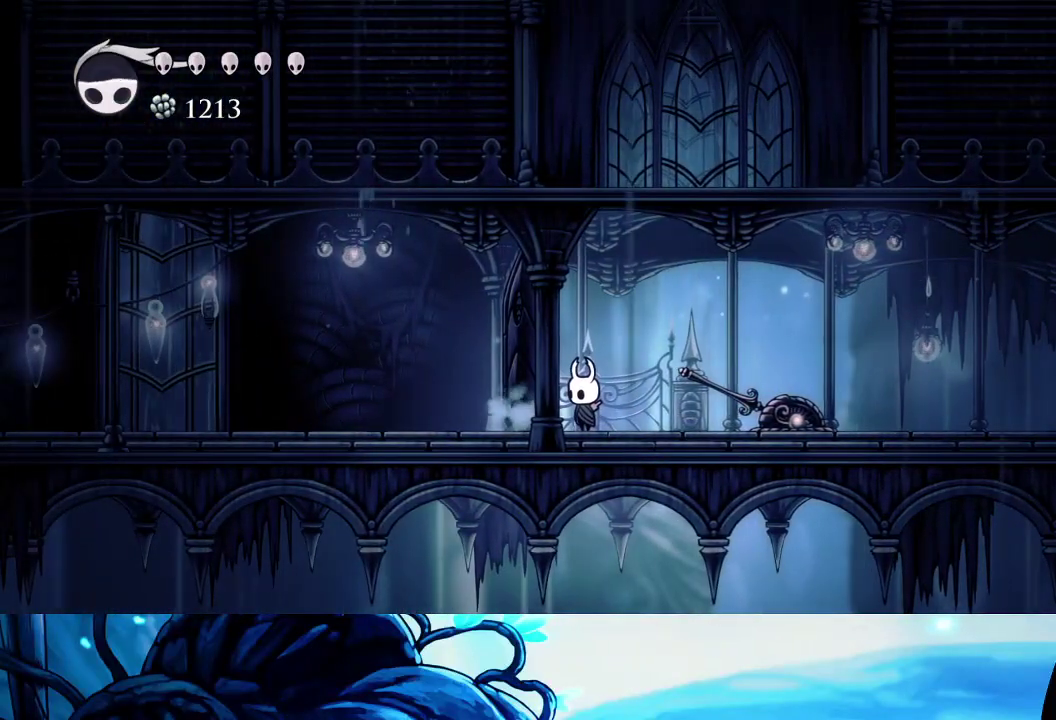
{"buttons": ["A"], "left_stick": "center", "right_stick": "center", "events": [[400, "A", "down"]]}
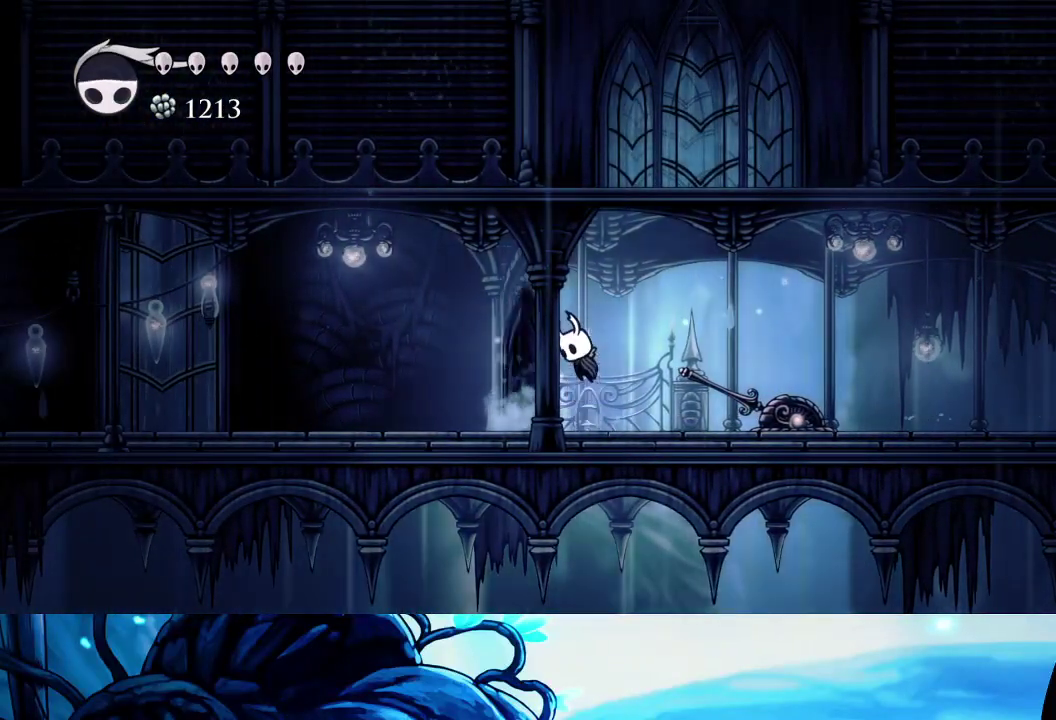
{"buttons": [], "left_stick": "left", "right_stick": "center", "events": [[67, "A", "up"], [83, "left_stick", "left"], [100, "R2", "down"], [217, "R2", "up"]]}
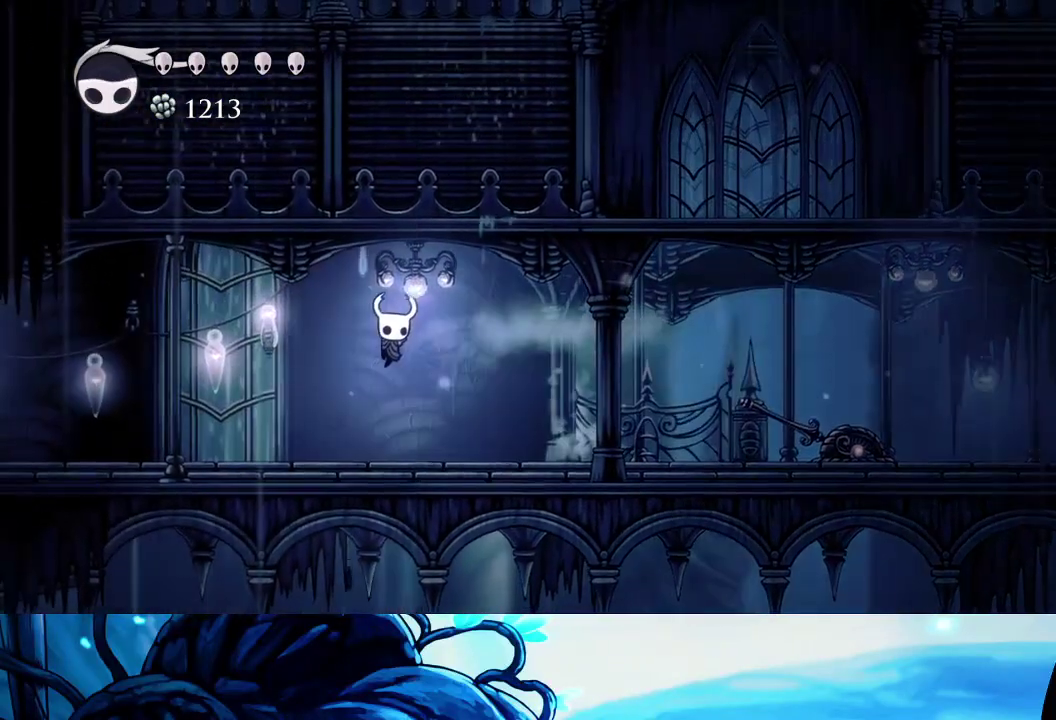
{"buttons": ["R2"], "left_stick": "left", "right_stick": "center", "events": [[317, "R2", "down"], [417, "R2", "up"], [500, "R2", "down"]]}
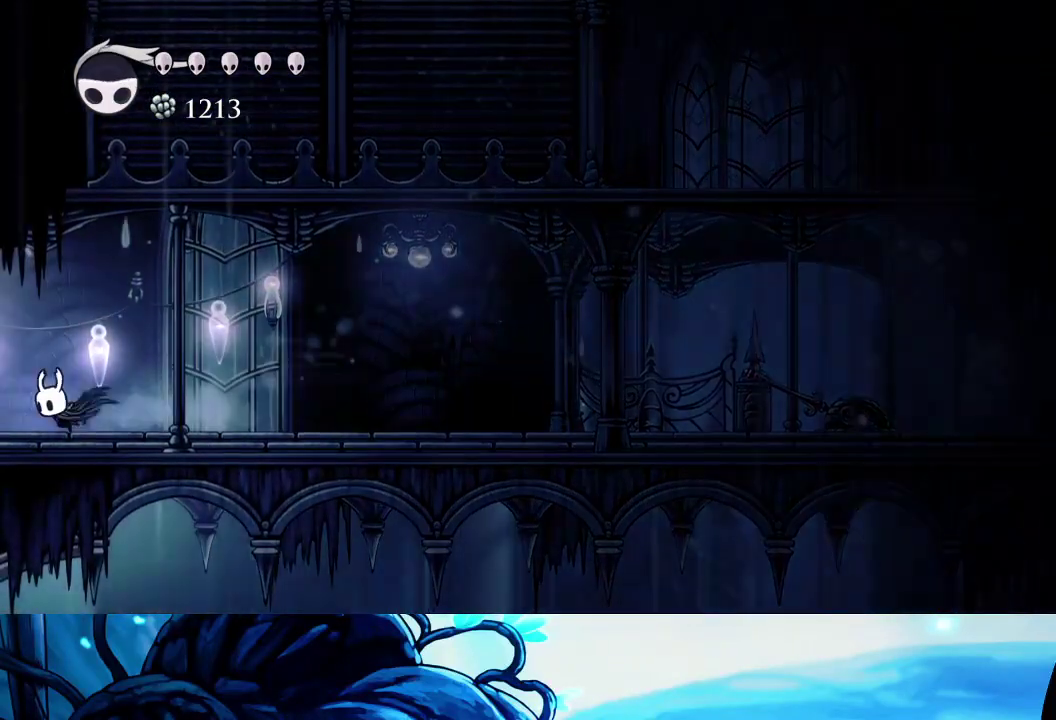
{"buttons": [], "left_stick": "left", "right_stick": "center", "events": [[117, "R2", "up"], [200, "R2", "down"], [283, "R2", "up"], [333, "R2", "down"], [450, "R2", "up"]]}
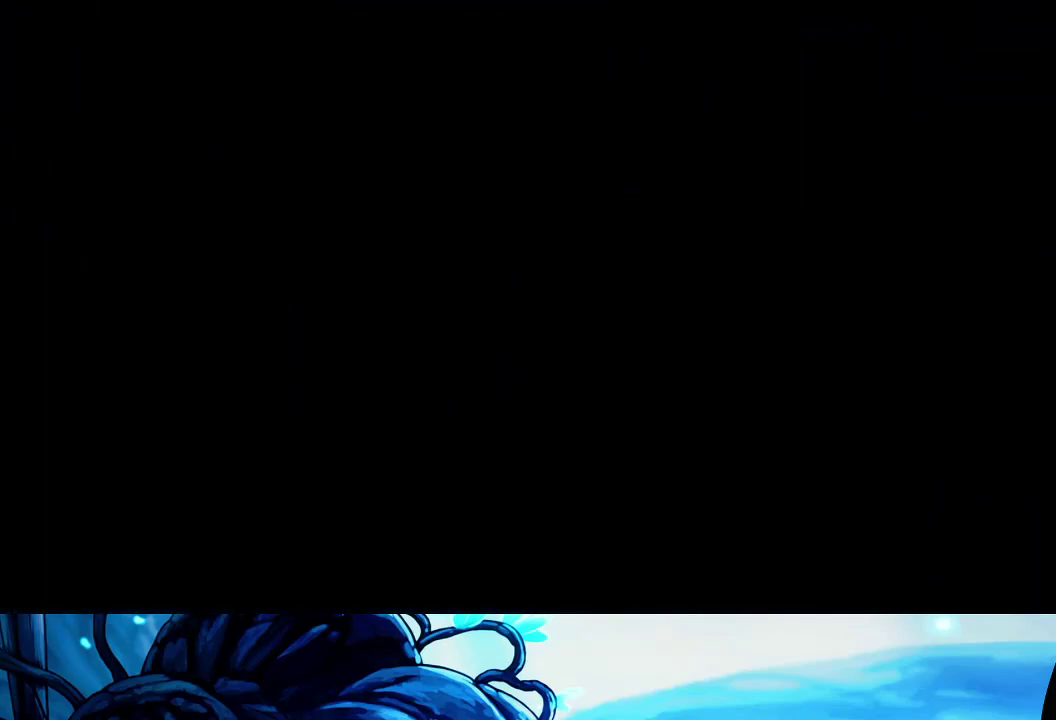
{"buttons": ["R2"], "left_stick": "left", "right_stick": "center", "events": [[33, "left_stick", "center"], [367, "left_stick", "left"], [450, "R2", "down"]]}
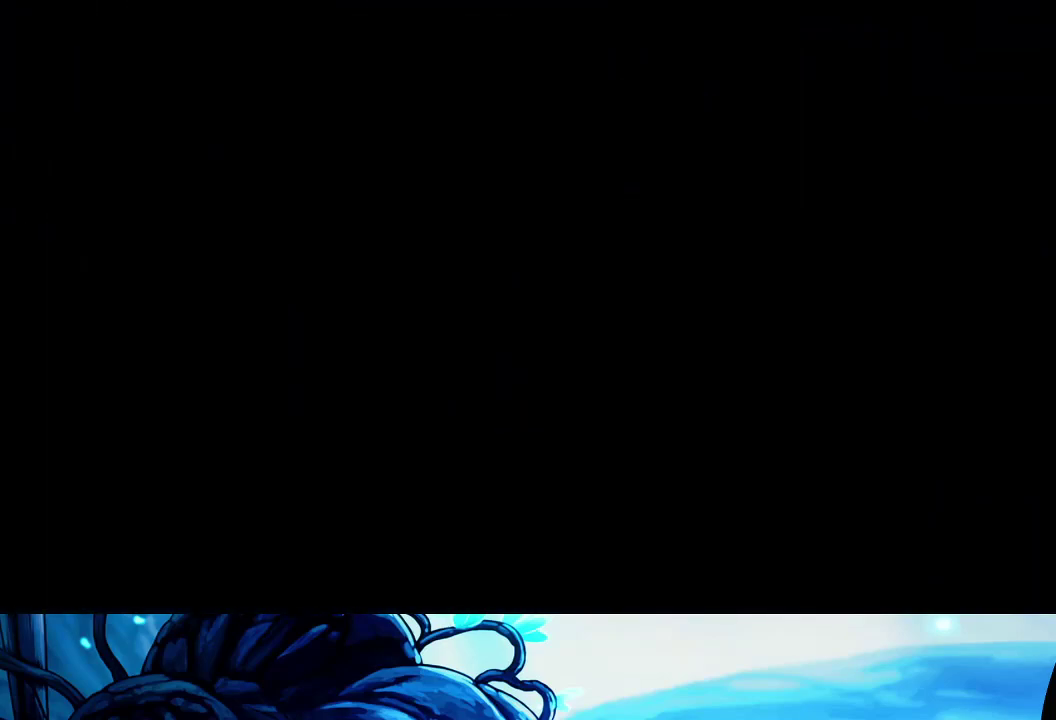
{"buttons": ["R2"], "left_stick": "left", "right_stick": "center", "events": [[33, "R2", "up"], [100, "R2", "down"], [250, "R2", "up"], [317, "R2", "down"], [417, "R2", "up"], [483, "R2", "down"]]}
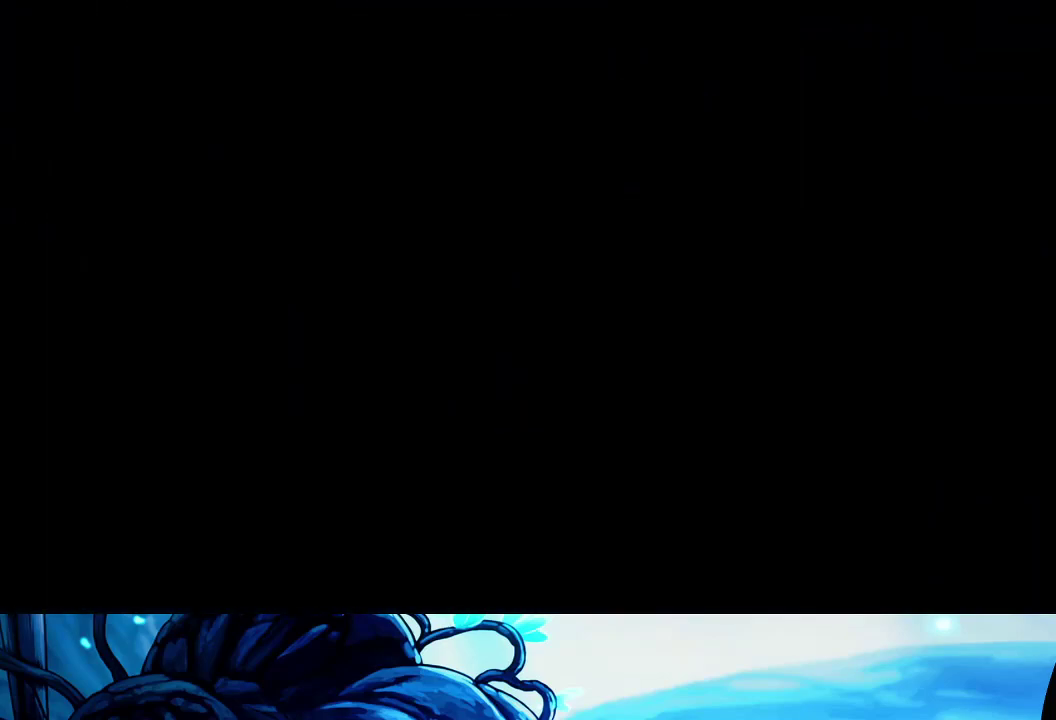
{"buttons": [], "left_stick": "left", "right_stick": "center", "events": [[100, "R2", "up"], [133, "R2", "down"], [250, "R2", "up"], [317, "R2", "down"], [450, "R2", "up"]]}
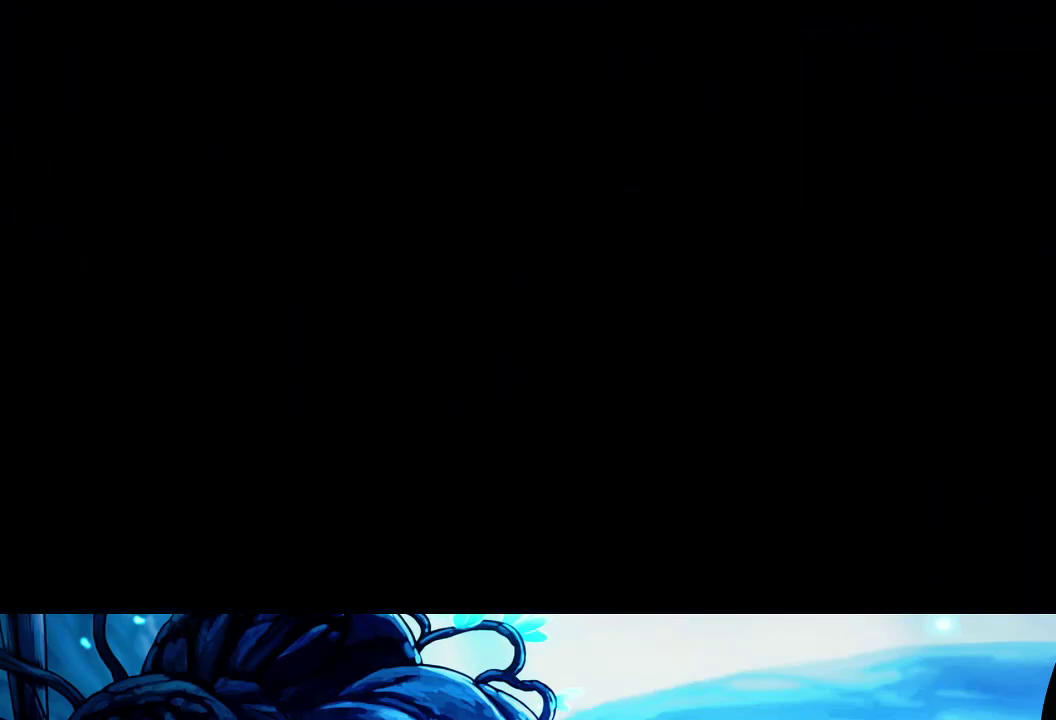
{"buttons": [], "left_stick": "left", "right_stick": "center", "events": [[17, "R2", "down"], [150, "R2", "up"], [200, "R2", "down"], [317, "R2", "up"], [383, "R2", "down"], [500, "R2", "up"]]}
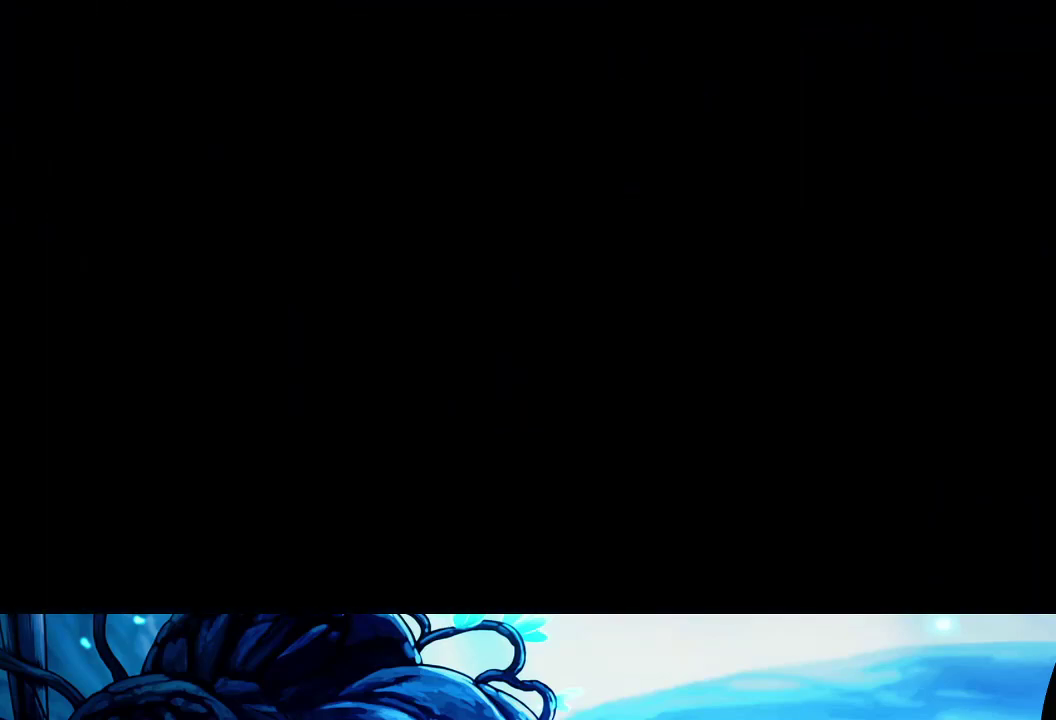
{"buttons": ["R2"], "left_stick": "left", "right_stick": "center", "events": [[67, "R2", "down"], [183, "R2", "up"], [233, "R2", "down"], [350, "R2", "up"], [433, "R2", "down"]]}
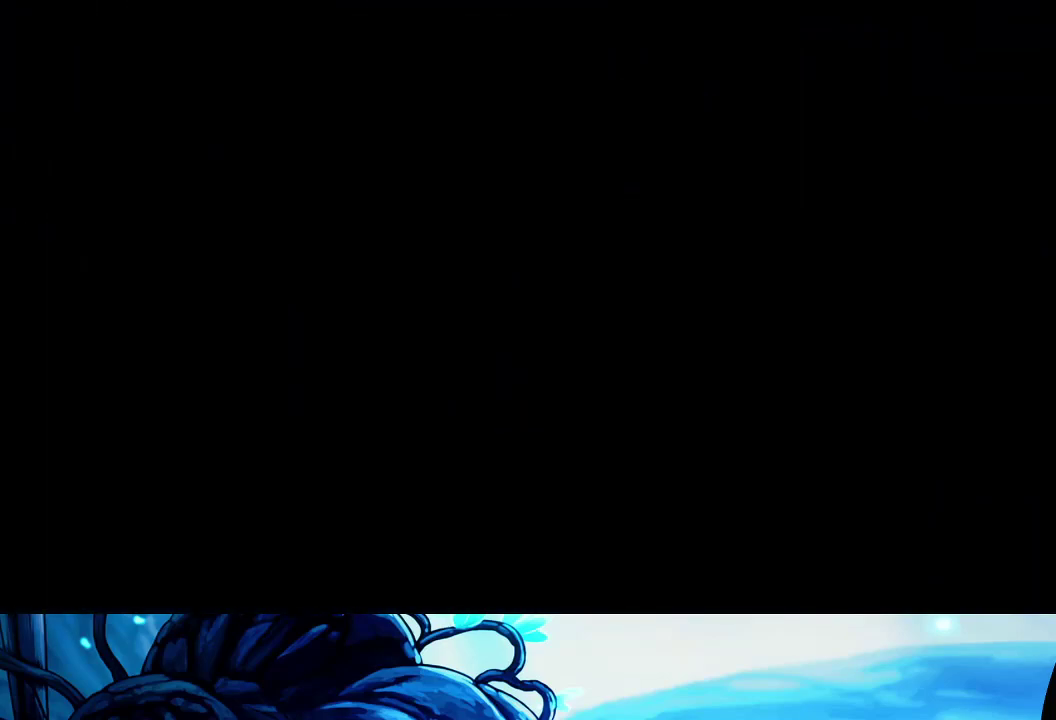
{"buttons": ["R2"], "left_stick": "left", "right_stick": "center", "events": [[50, "R2", "up"], [100, "R2", "down"], [217, "R2", "up"], [283, "R2", "down"], [400, "R2", "up"], [467, "R2", "down"]]}
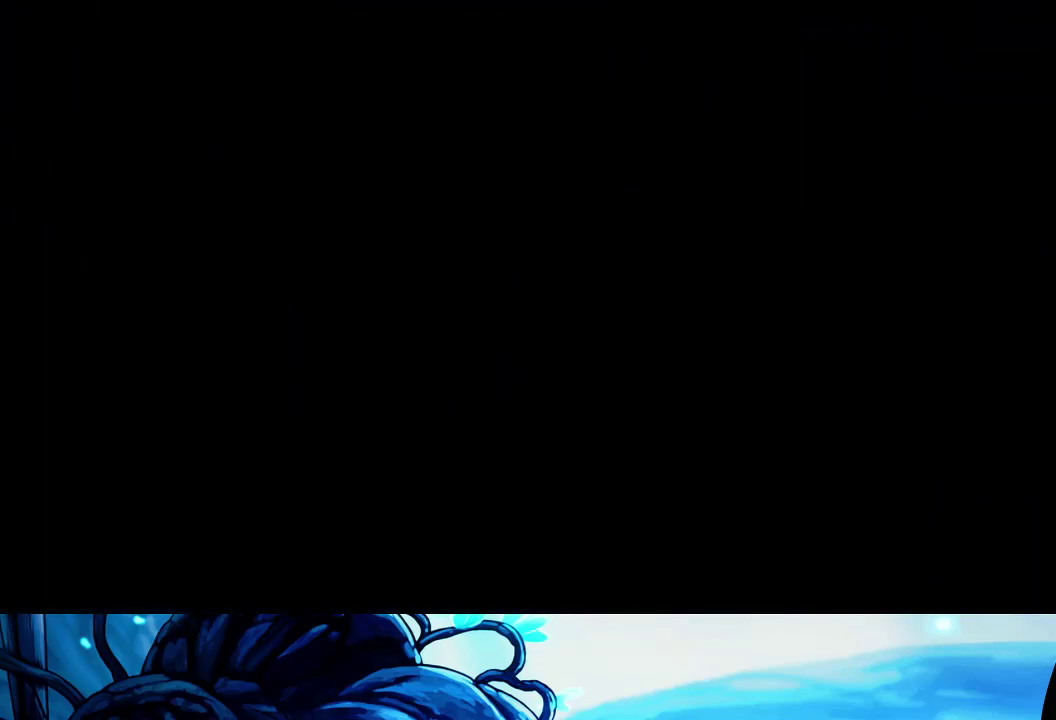
{"buttons": ["R2"], "left_stick": "left", "right_stick": "center", "events": [[67, "R2", "up"], [150, "R2", "down"], [267, "R2", "up"], [317, "R2", "down"], [433, "R2", "up"], [500, "R2", "down"]]}
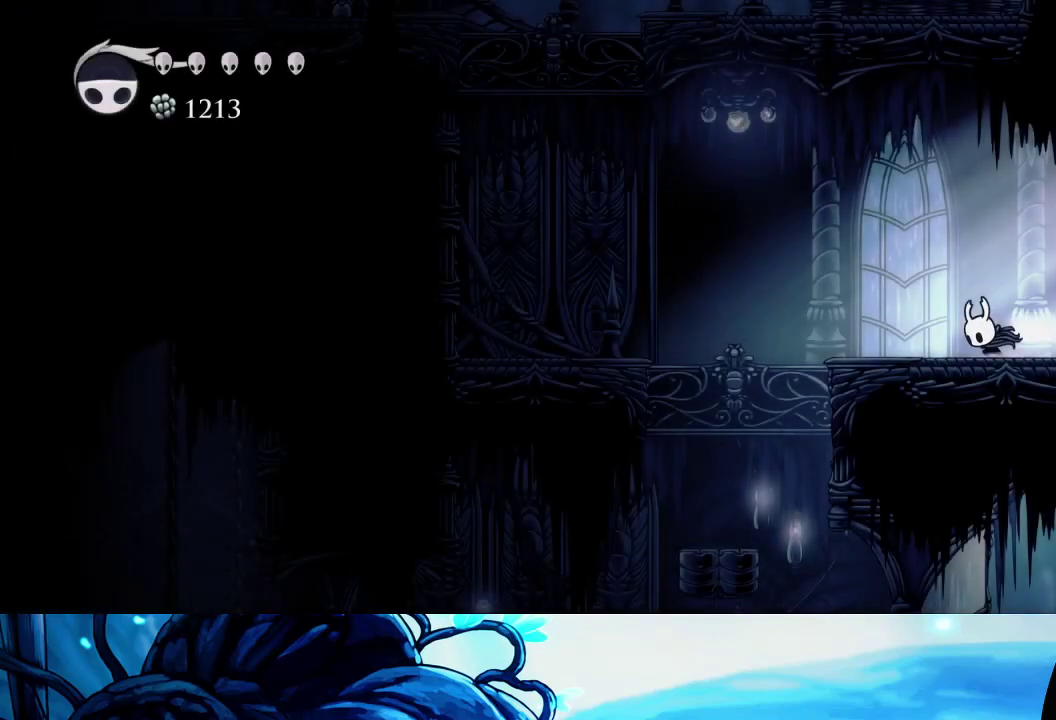
{"buttons": [], "left_stick": "left", "right_stick": "center", "events": [[133, "R2", "up"], [183, "R2", "down"], [317, "R2", "up"]]}
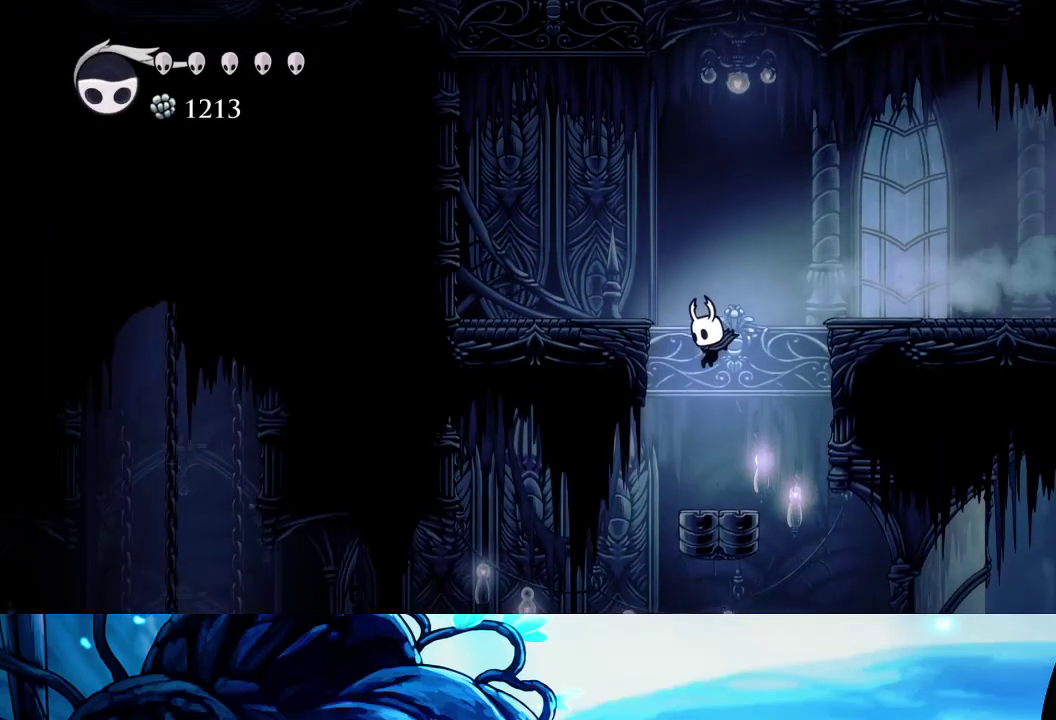
{"buttons": [], "left_stick": "center", "right_stick": "center", "events": [[233, "left_stick", "right"], [500, "left_stick", "center"]]}
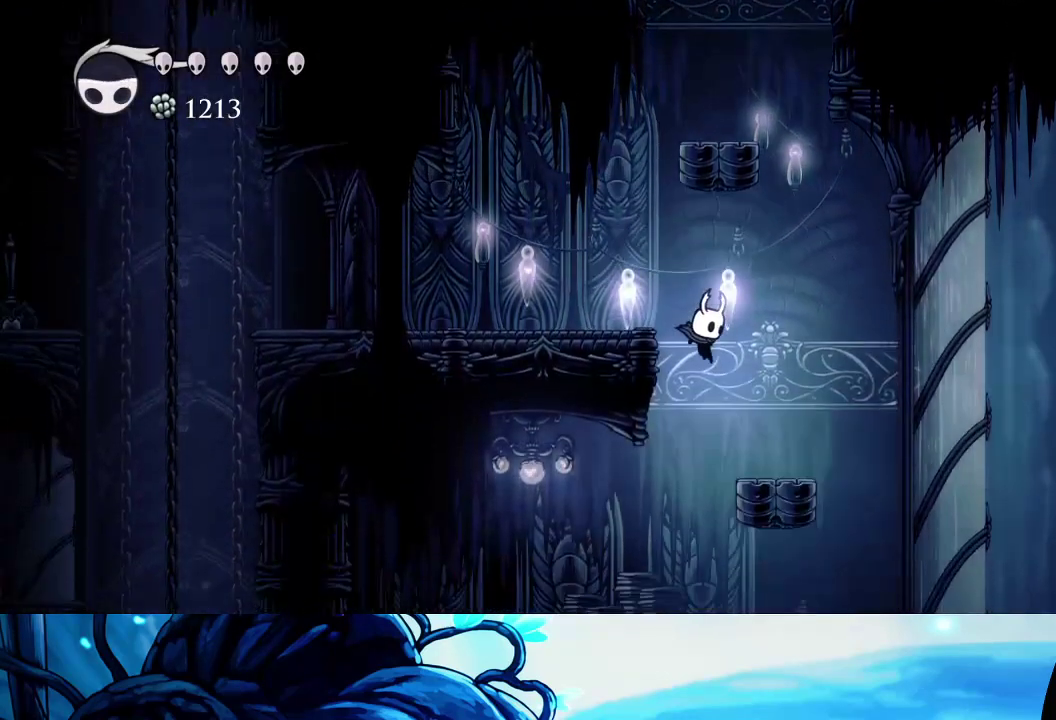
{"buttons": [], "left_stick": "left", "right_stick": "center", "events": [[50, "left_stick", "left"], [200, "R2", "down"], [283, "R2", "up"]]}
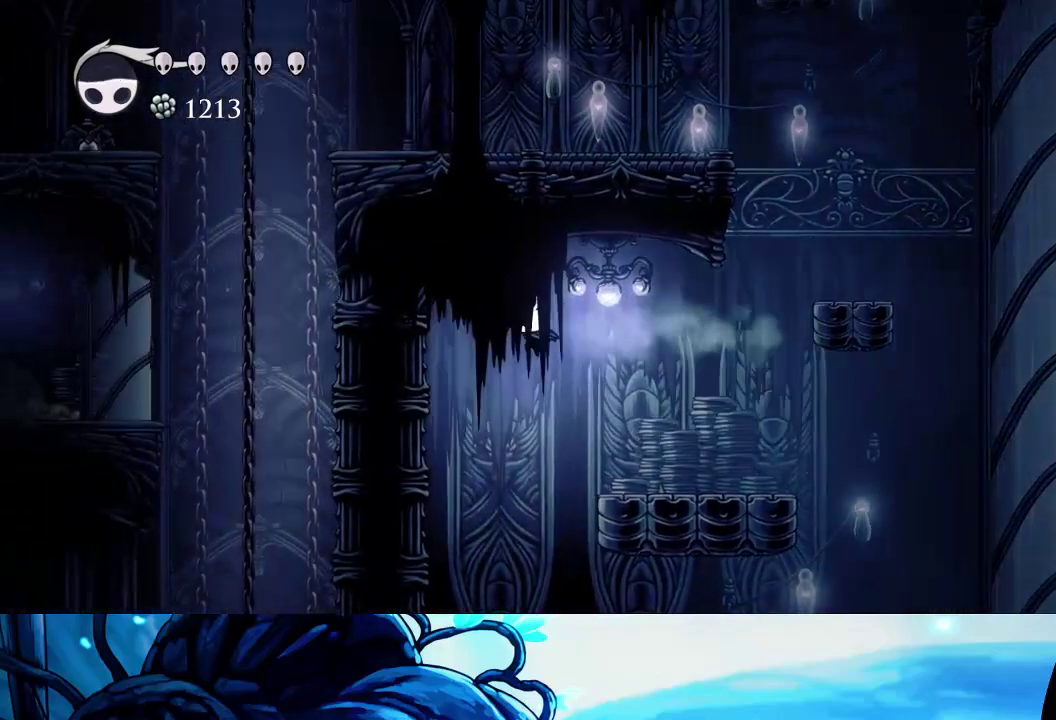
{"buttons": [], "left_stick": "center", "right_stick": "center", "events": [[150, "SELECT", "down"], [250, "left_stick", "center"], [267, "SELECT", "up"]]}
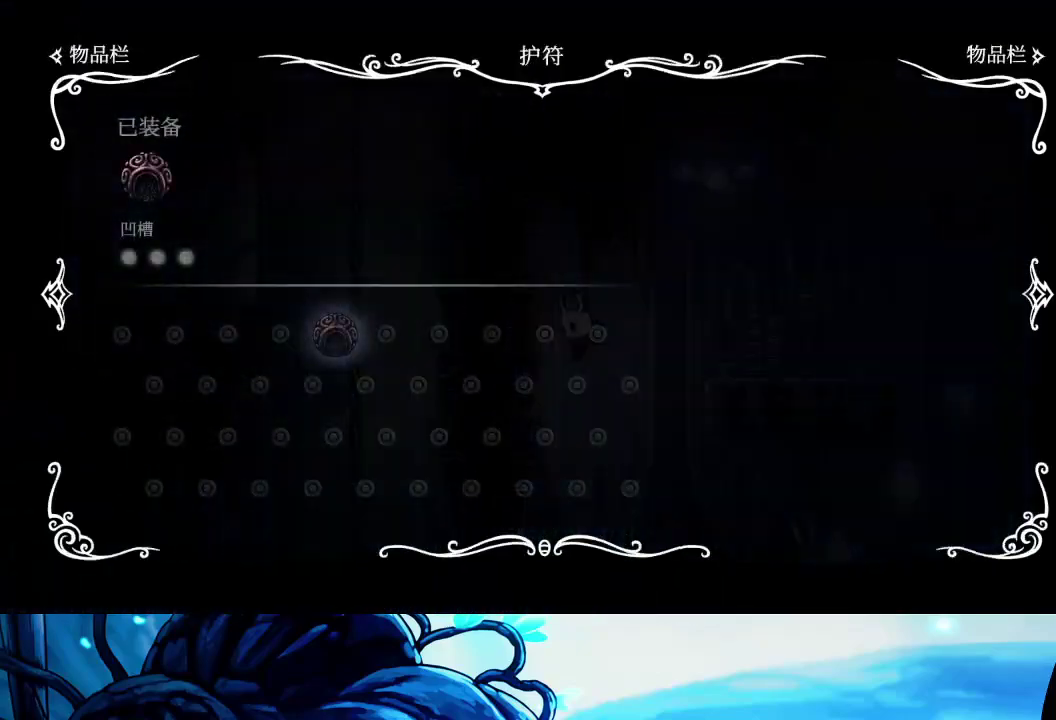
{"buttons": [], "left_stick": "center", "right_stick": "center", "events": []}
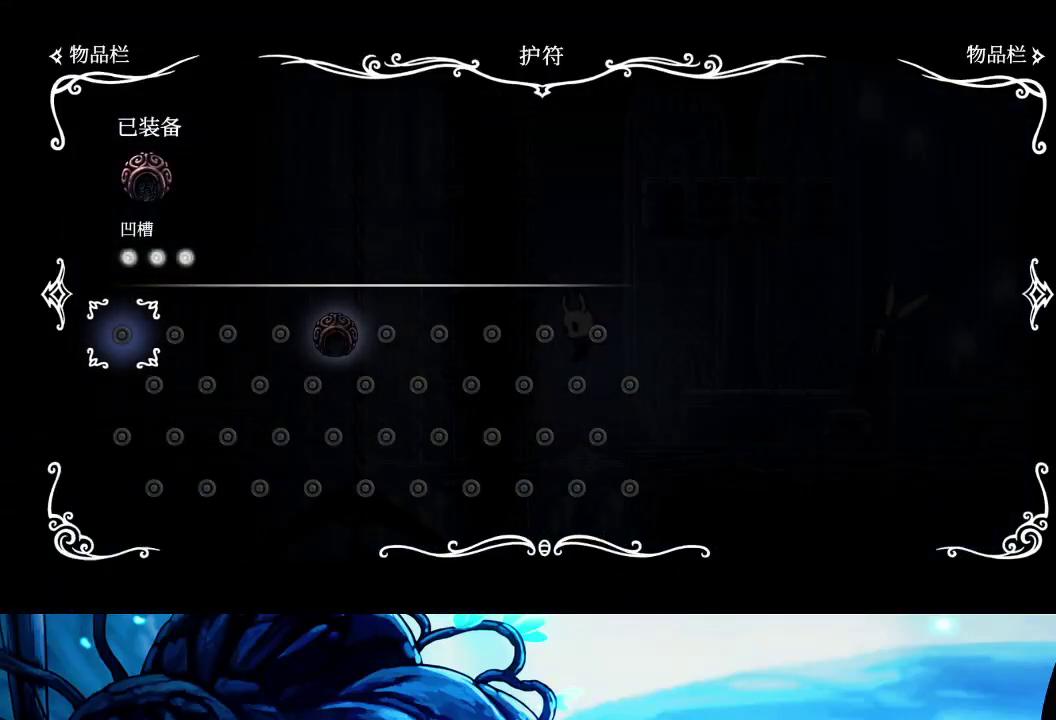
{"buttons": [], "left_stick": "right", "right_stick": "center", "events": [[233, "SELECT", "down"], [300, "SELECT", "up"], [383, "left_stick", "right"]]}
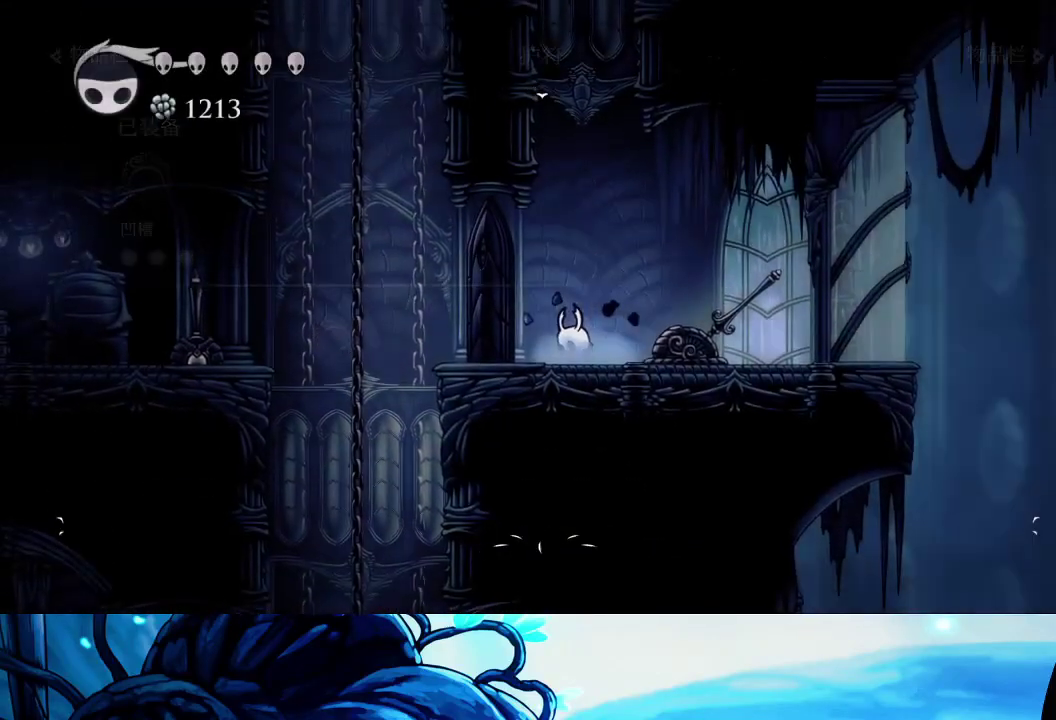
{"buttons": [], "left_stick": "left", "right_stick": "center", "events": [[67, "X", "down"], [183, "X", "up"], [183, "left_stick", "left"]]}
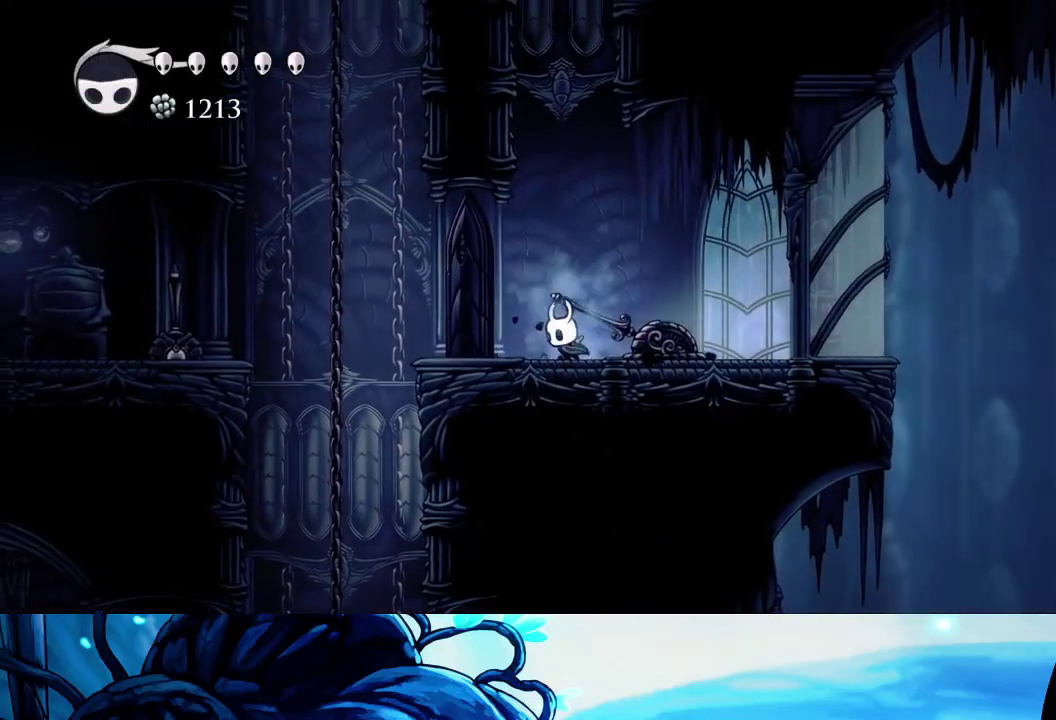
{"buttons": [], "left_stick": "left", "right_stick": "center", "events": [[233, "left_stick", "center"], [317, "left_stick", "left"]]}
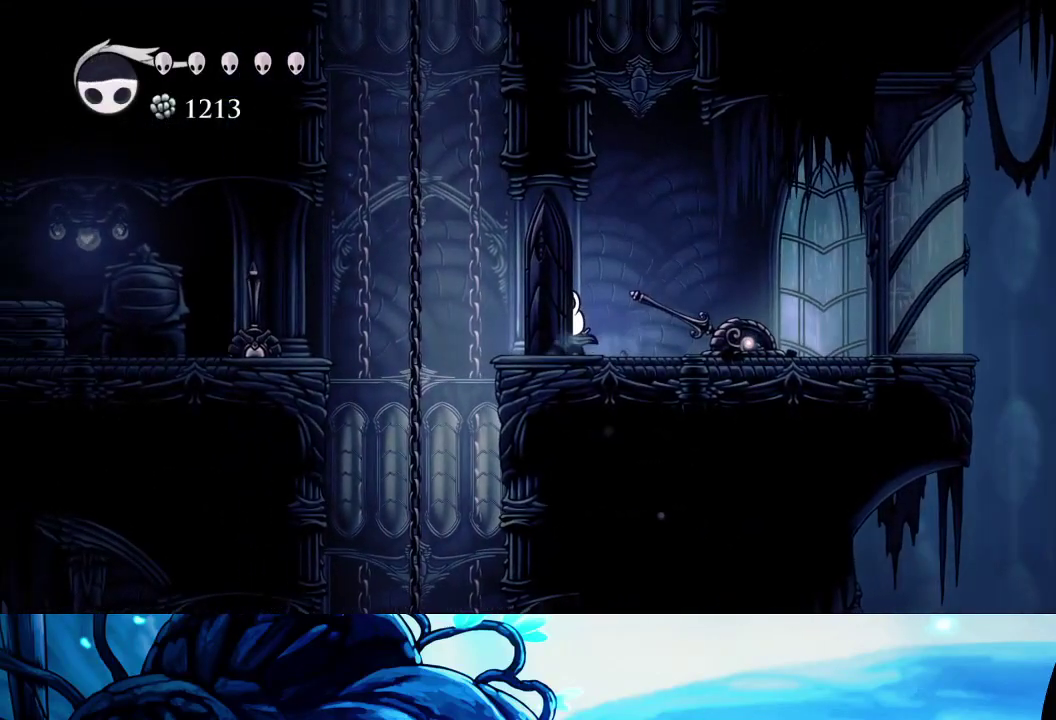
{"buttons": [], "left_stick": "center", "right_stick": "center", "events": [[83, "left_stick", "center"]]}
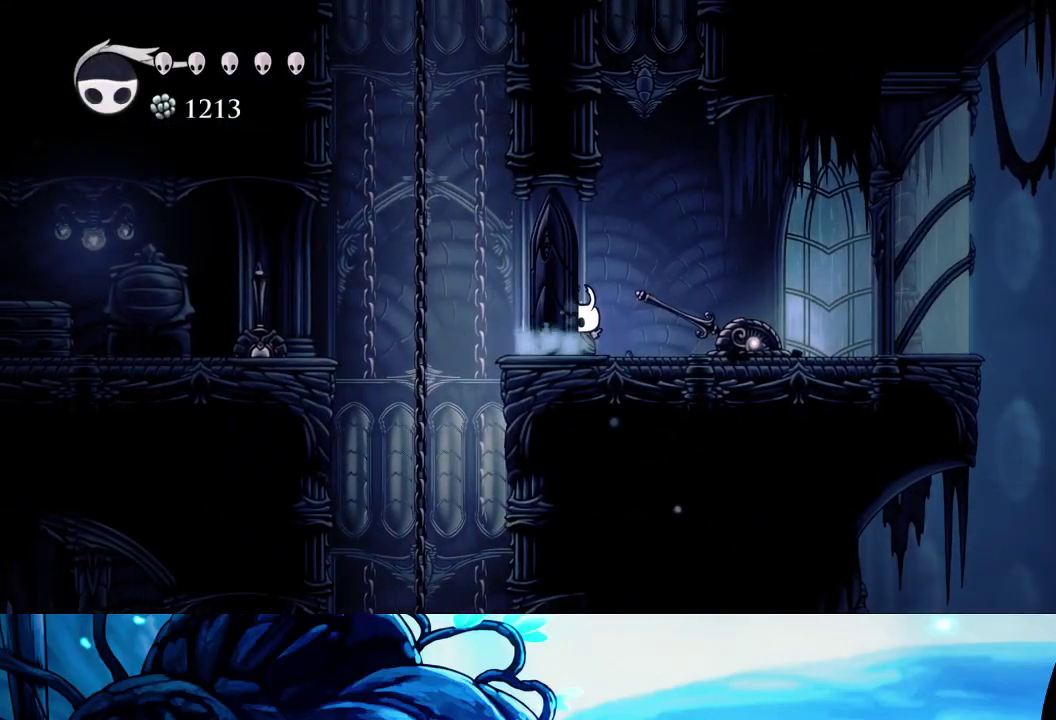
{"buttons": [], "left_stick": "center", "right_stick": "center", "events": []}
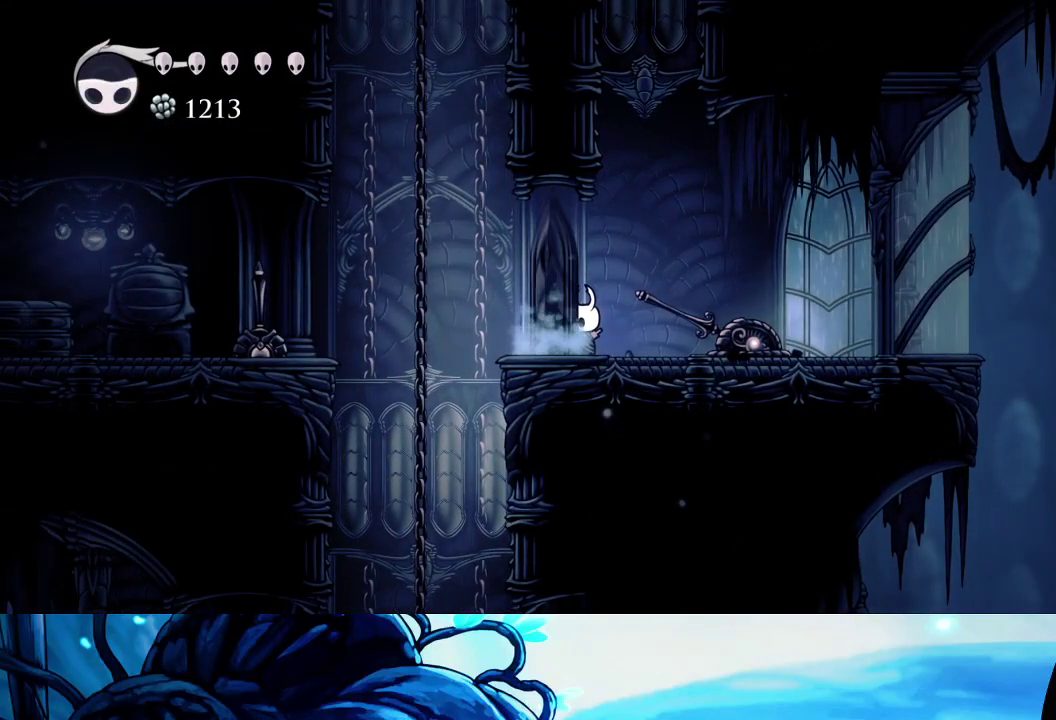
{"buttons": [], "left_stick": "left", "right_stick": "center", "events": [[183, "left_stick", "left"], [283, "R2", "down"], [450, "R2", "up"]]}
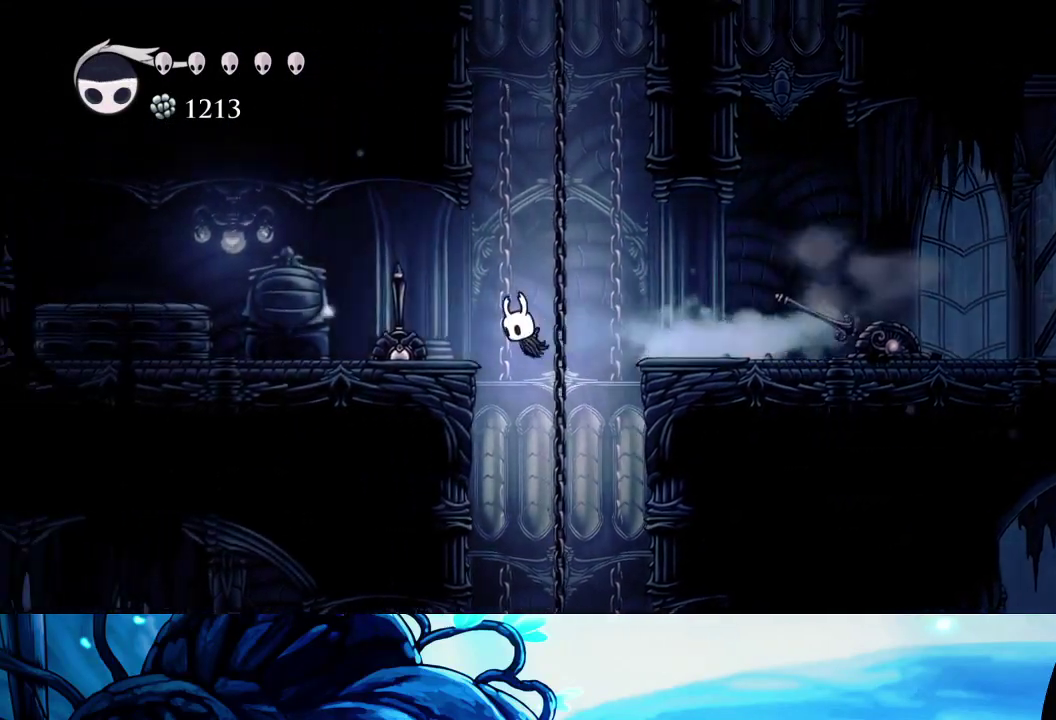
{"buttons": [], "left_stick": "center", "right_stick": "center", "events": [[83, "X", "down"], [83, "left_stick", "center"], [150, "X", "up"]]}
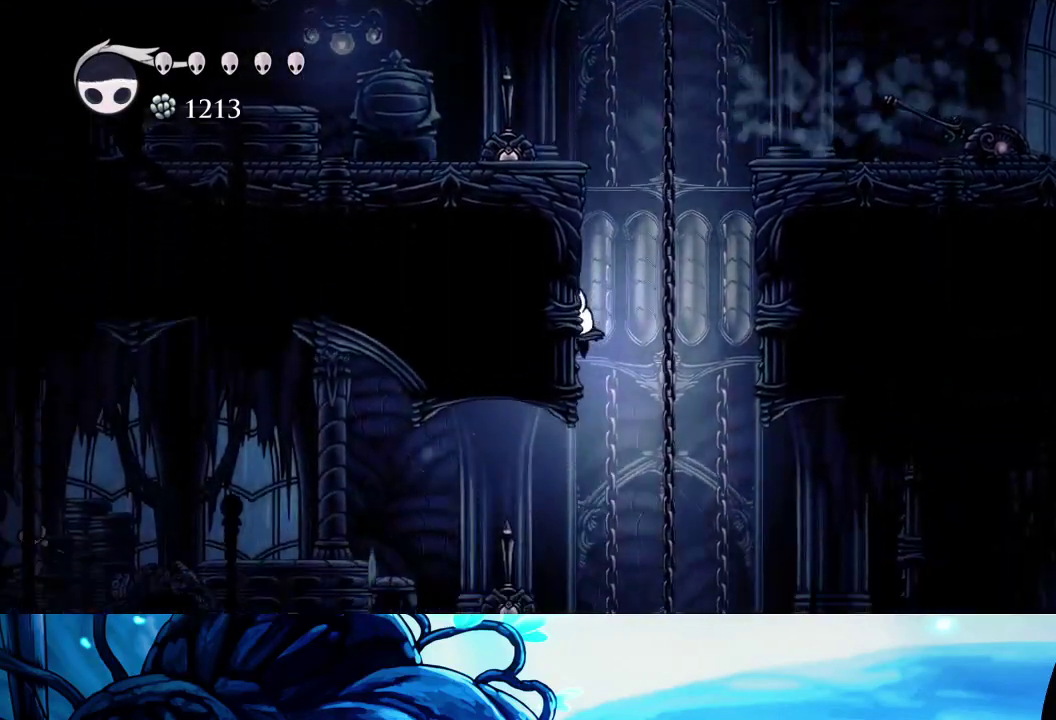
{"buttons": [], "left_stick": "center", "right_stick": "center", "events": [[83, "left_stick", "left"], [300, "left_stick", "center"]]}
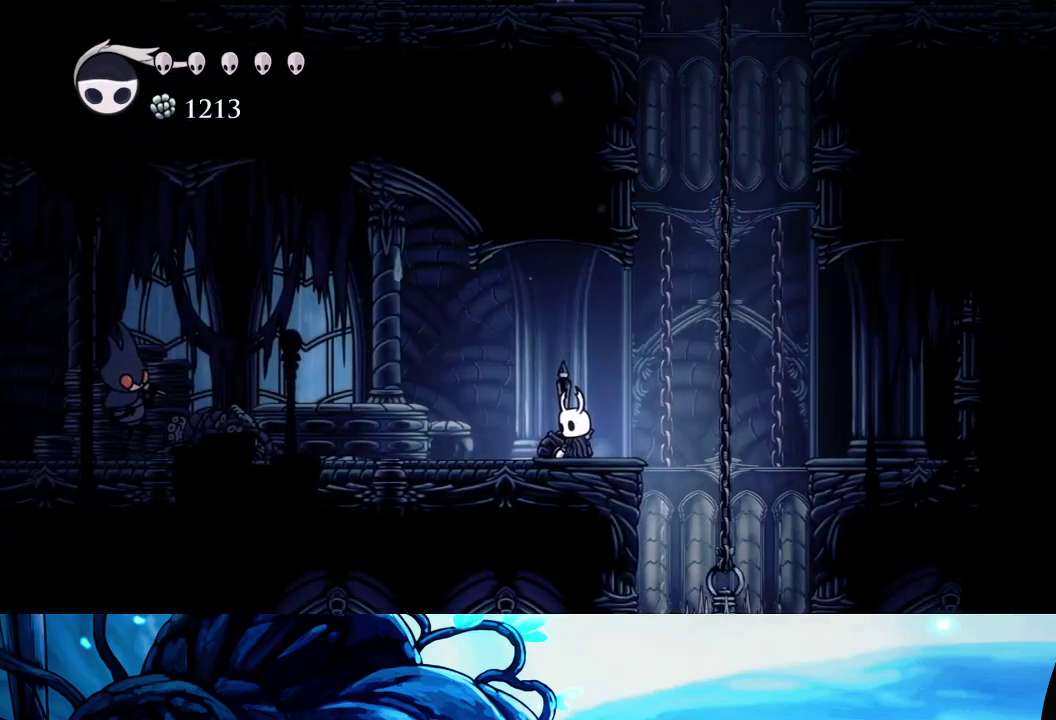
{"buttons": [], "left_stick": "left", "right_stick": "center", "events": [[83, "left_stick", "left"], [183, "R2", "down"], [317, "R2", "up"]]}